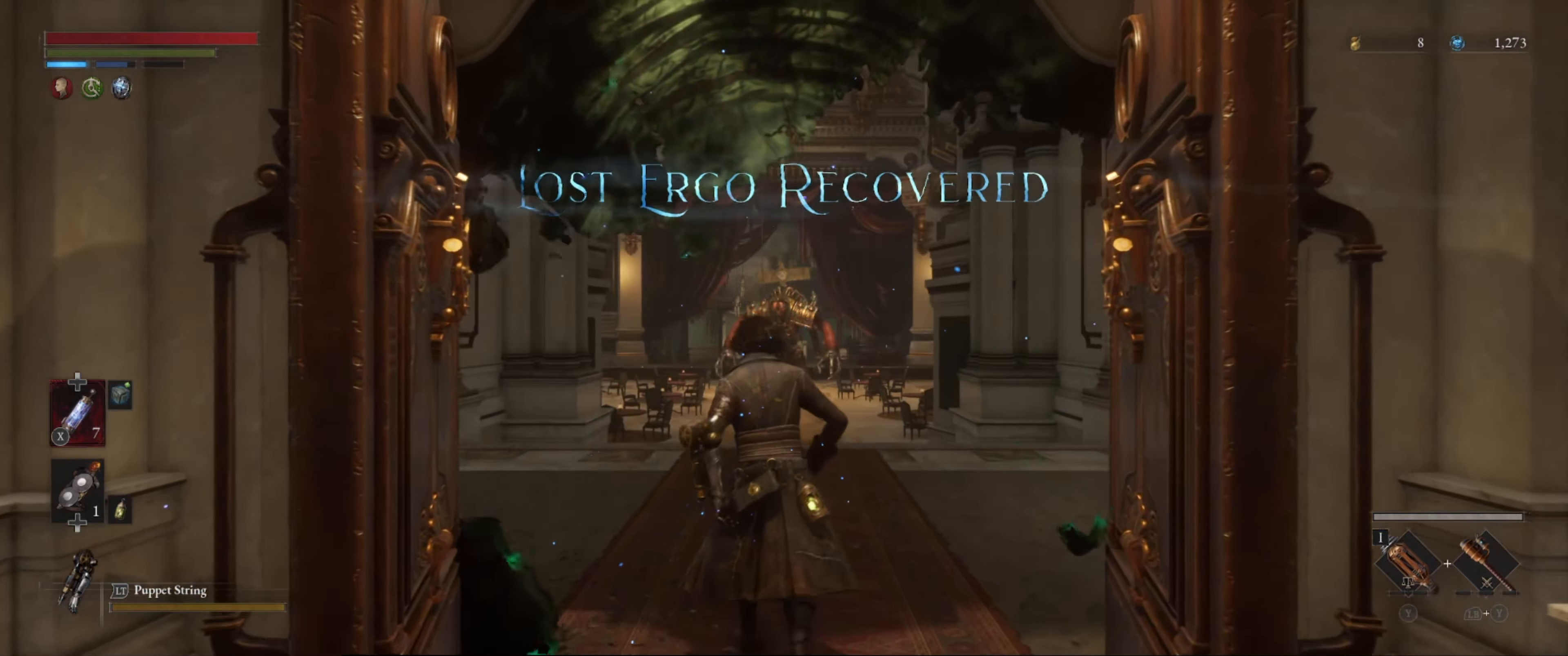
Gameplay with a controller (Xbox layout); each line is a JSON object with the inputs held at the frame after it. "events" lists button and stick changes between this image and that frame as [ms after this image, input, new state], when the widget could be followed in between. Not read: L3 R3.
{"buttons": [], "left_stick": "up", "right_stick": "center", "events": [[466, "left_stick", "up"]]}
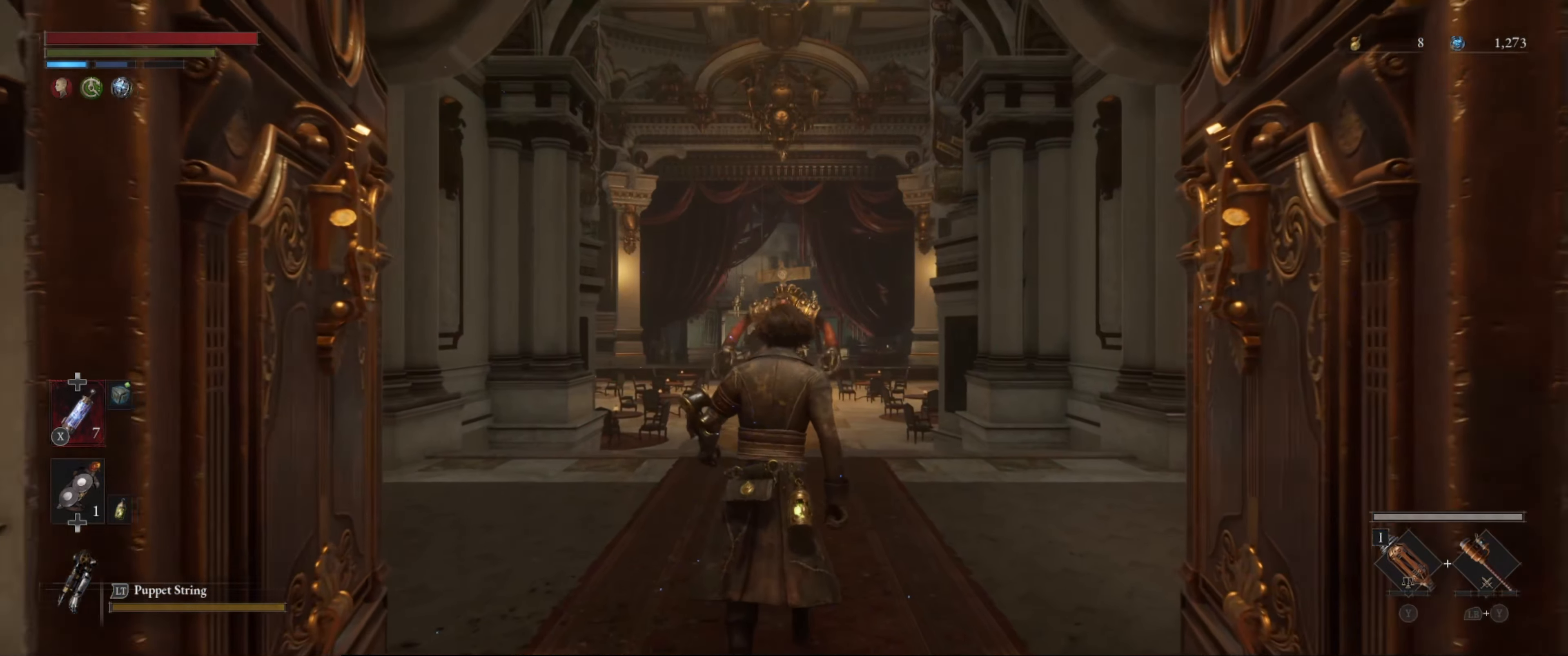
{"buttons": [], "left_stick": "up", "right_stick": "down", "events": [[433, "right_stick", "down"]]}
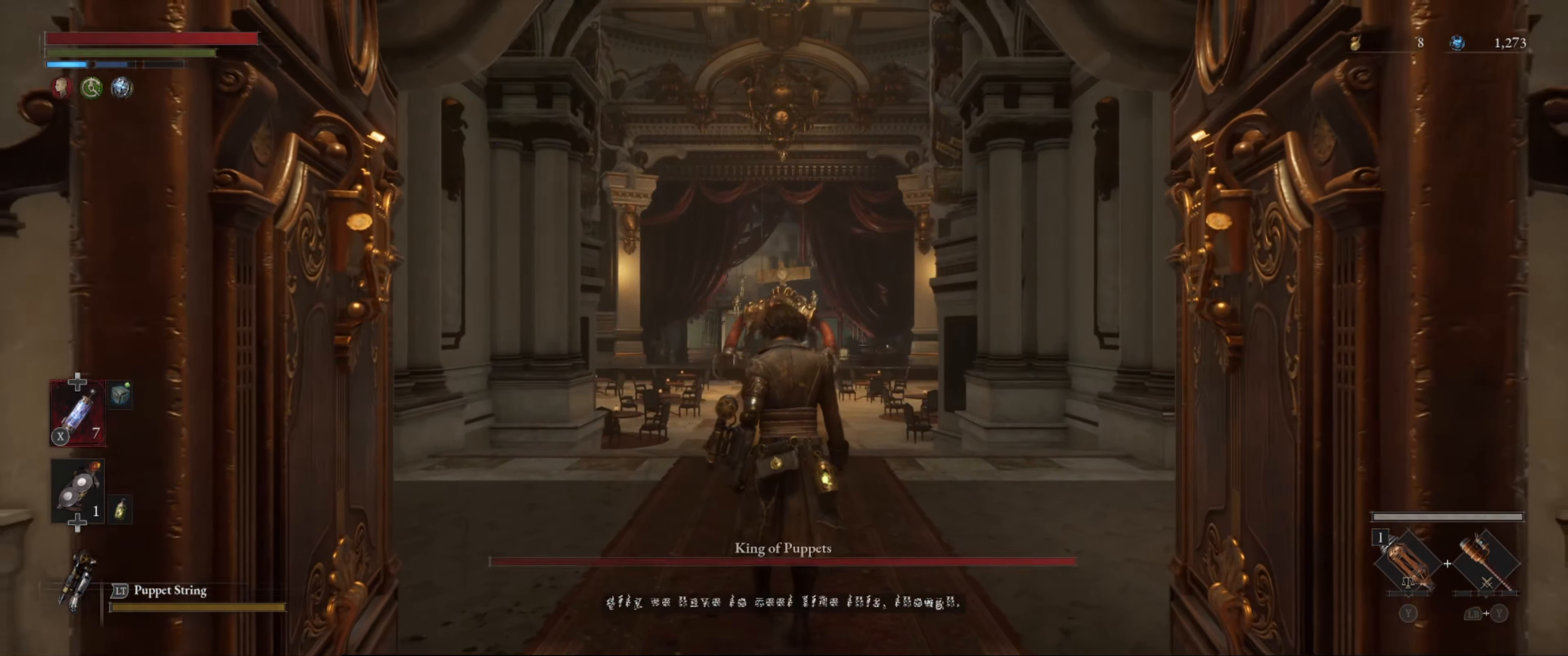
{"buttons": ["B"], "left_stick": "up", "right_stick": "center", "events": [[116, "right_stick", "center"], [383, "B", "down"]]}
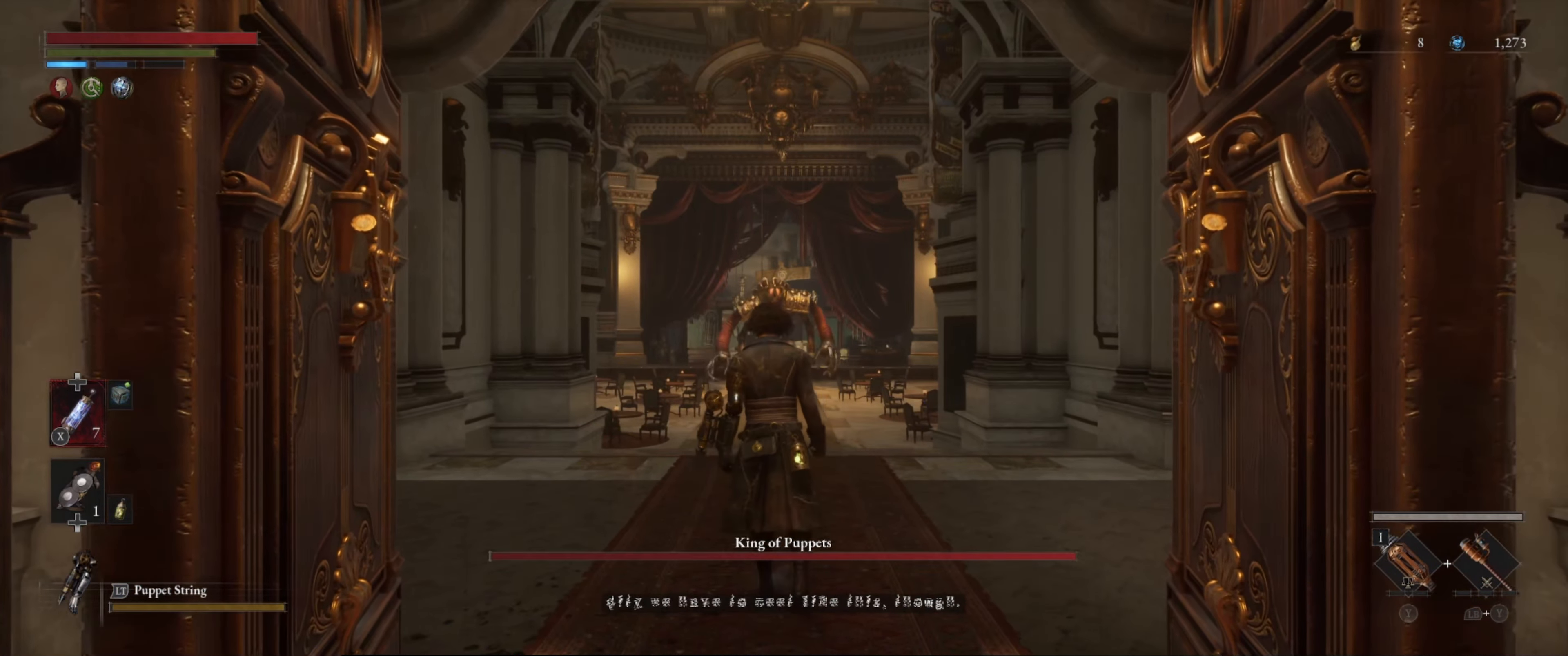
{"buttons": ["B"], "left_stick": "up", "right_stick": "center", "events": []}
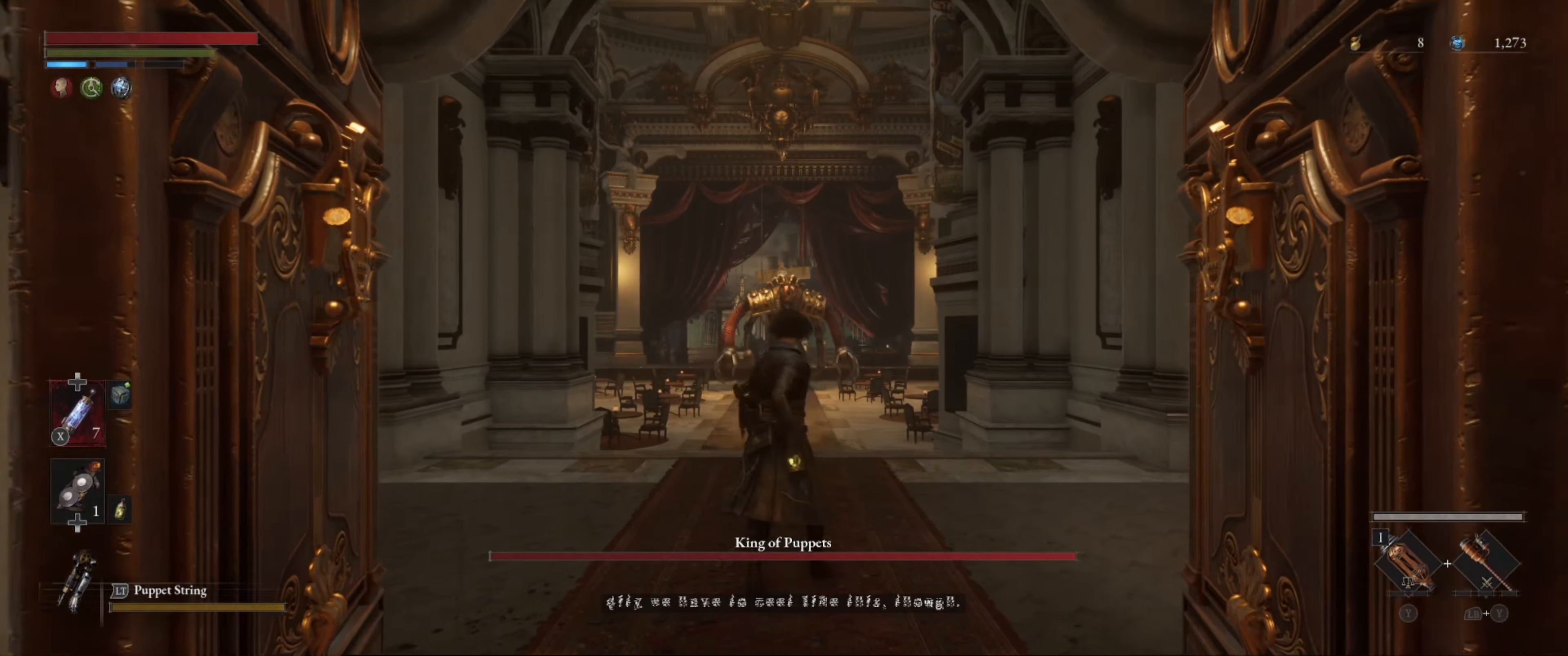
{"buttons": ["B"], "left_stick": "up", "right_stick": "down", "events": [[400, "right_stick", "down"]]}
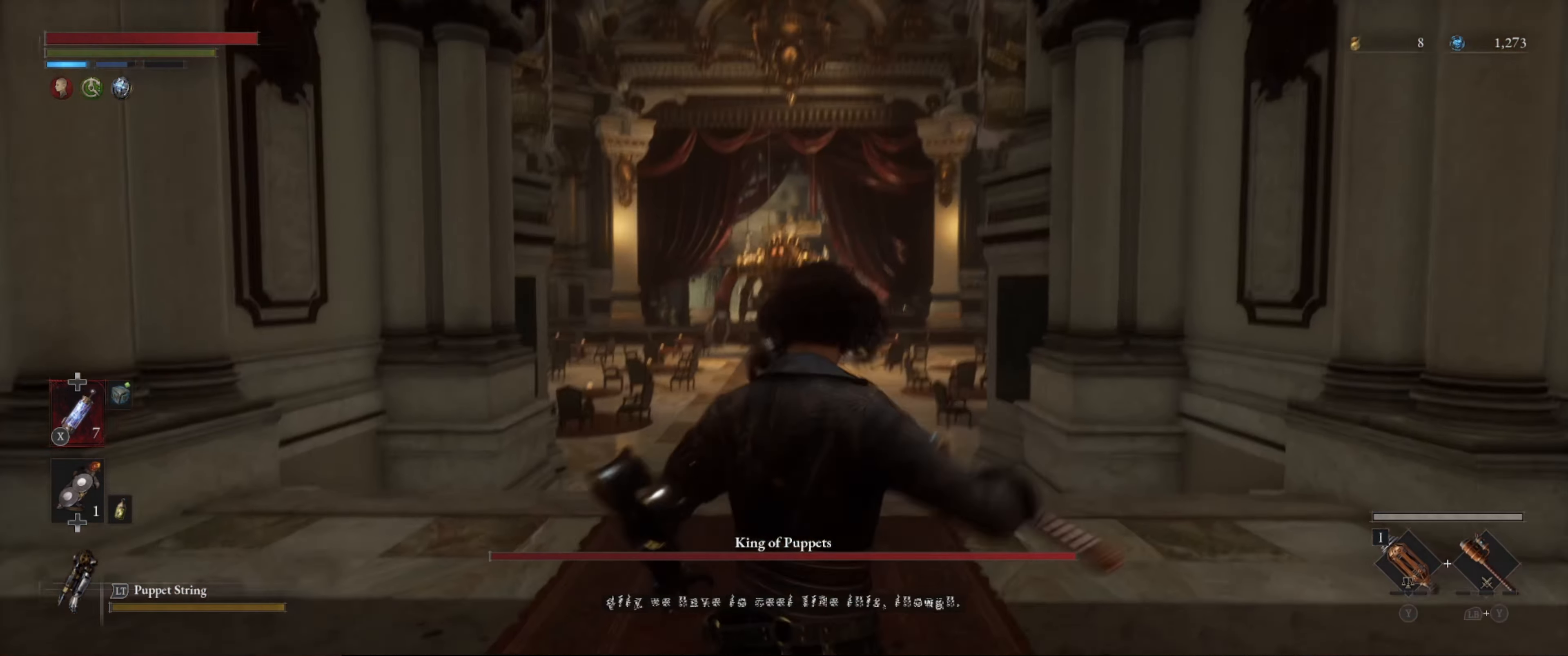
{"buttons": ["B"], "left_stick": "up", "right_stick": "center", "events": [[50, "right_stick", "center"]]}
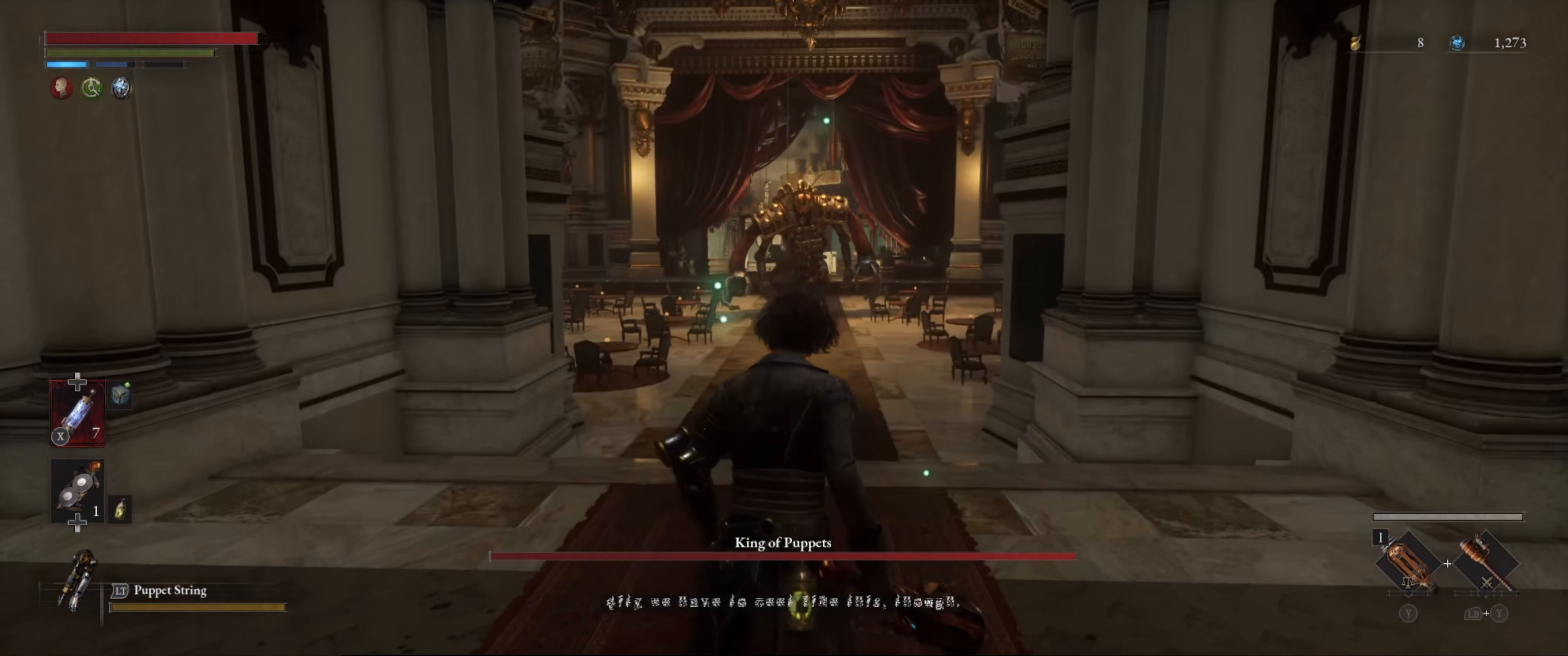
{"buttons": ["B"], "left_stick": "up", "right_stick": "center", "events": []}
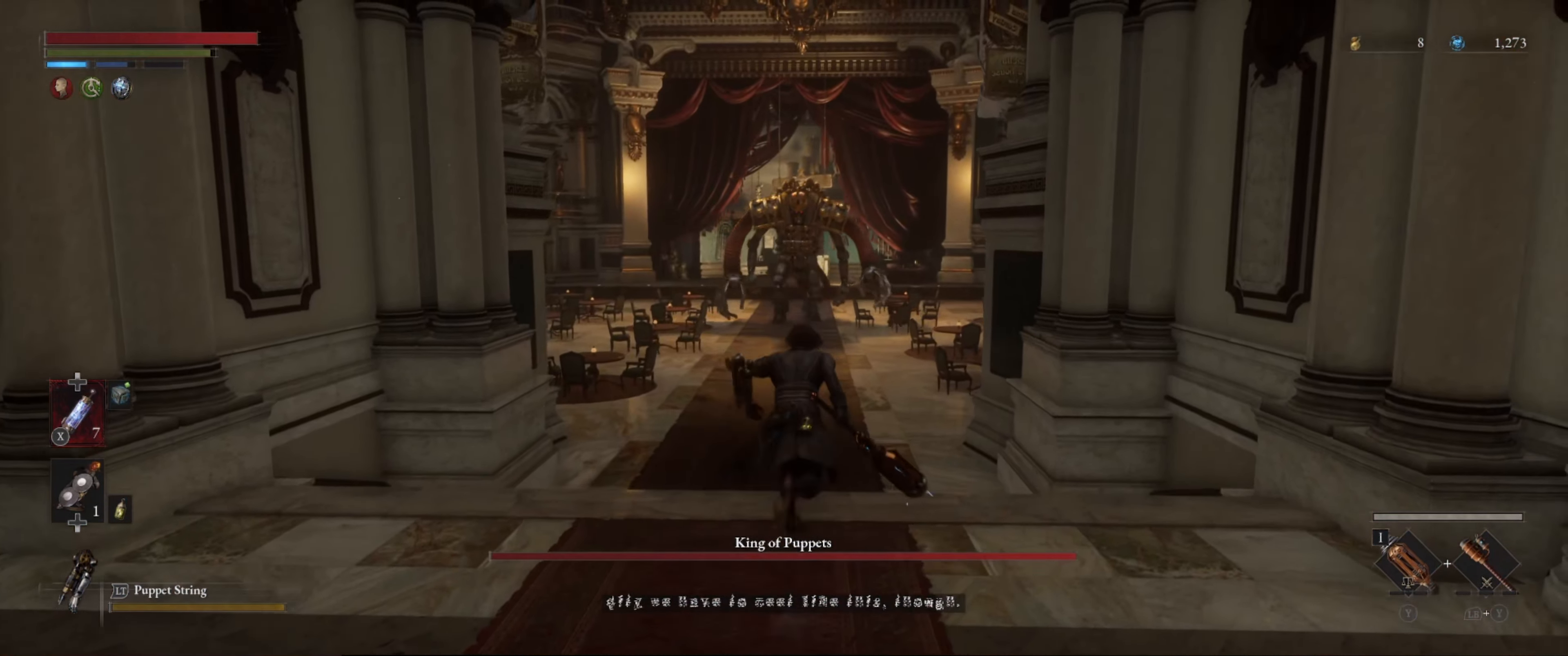
{"buttons": ["B"], "left_stick": "up", "right_stick": "center", "events": []}
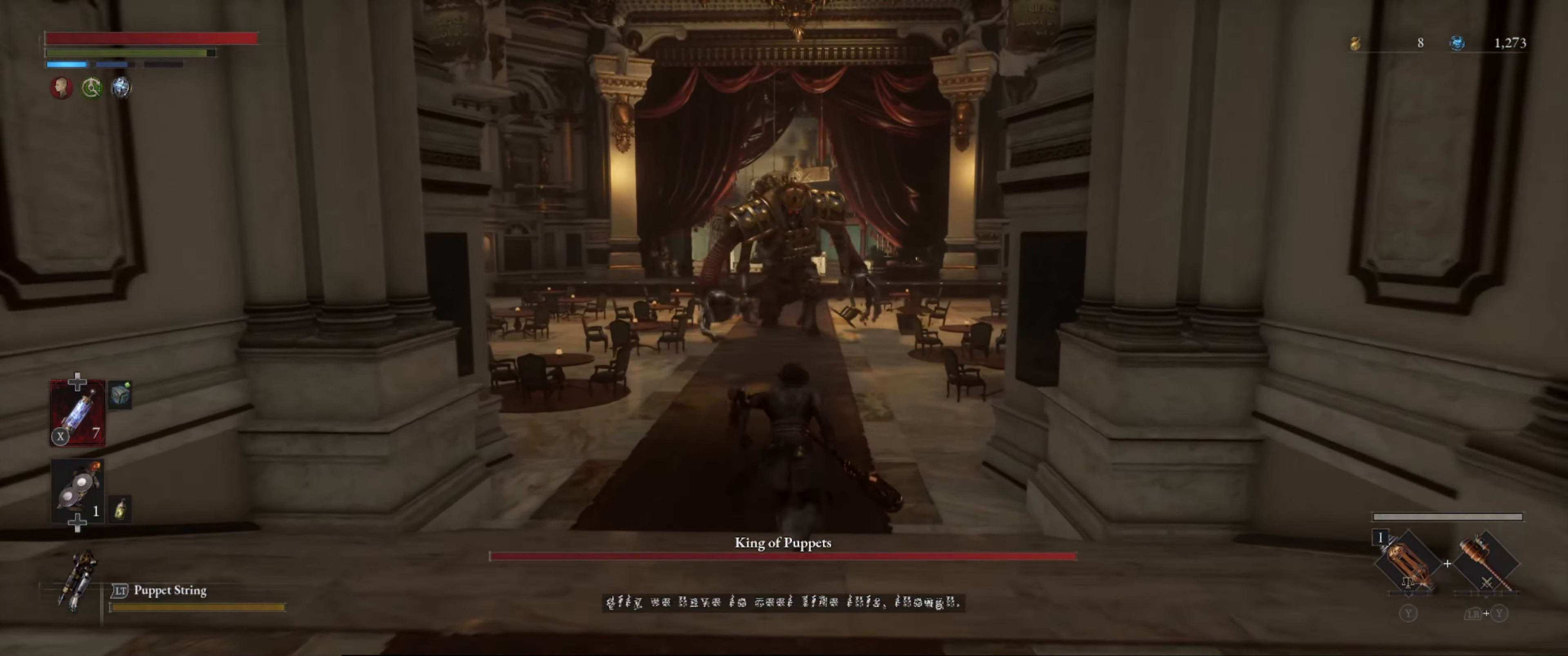
{"buttons": ["B"], "left_stick": "up", "right_stick": "center", "events": []}
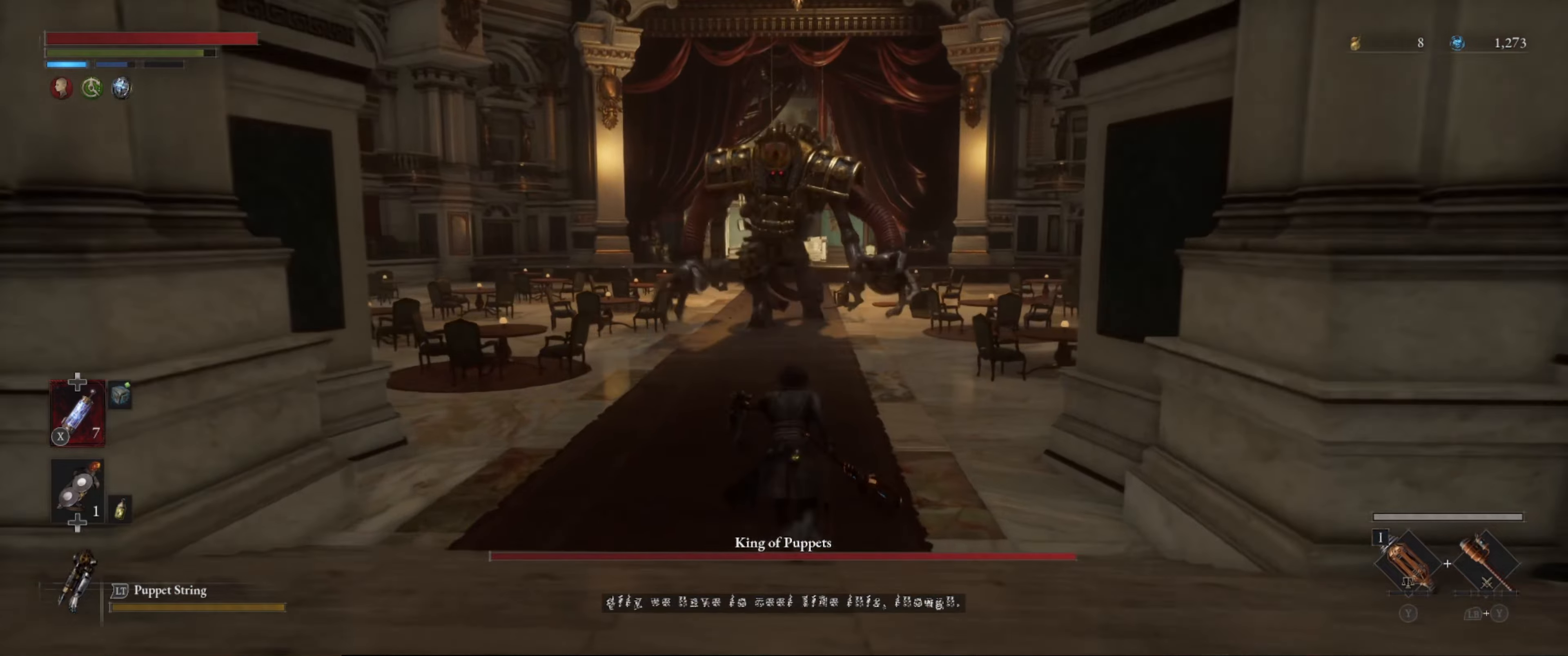
{"buttons": [], "left_stick": "up", "right_stick": "center", "events": [[133, "B", "up"]]}
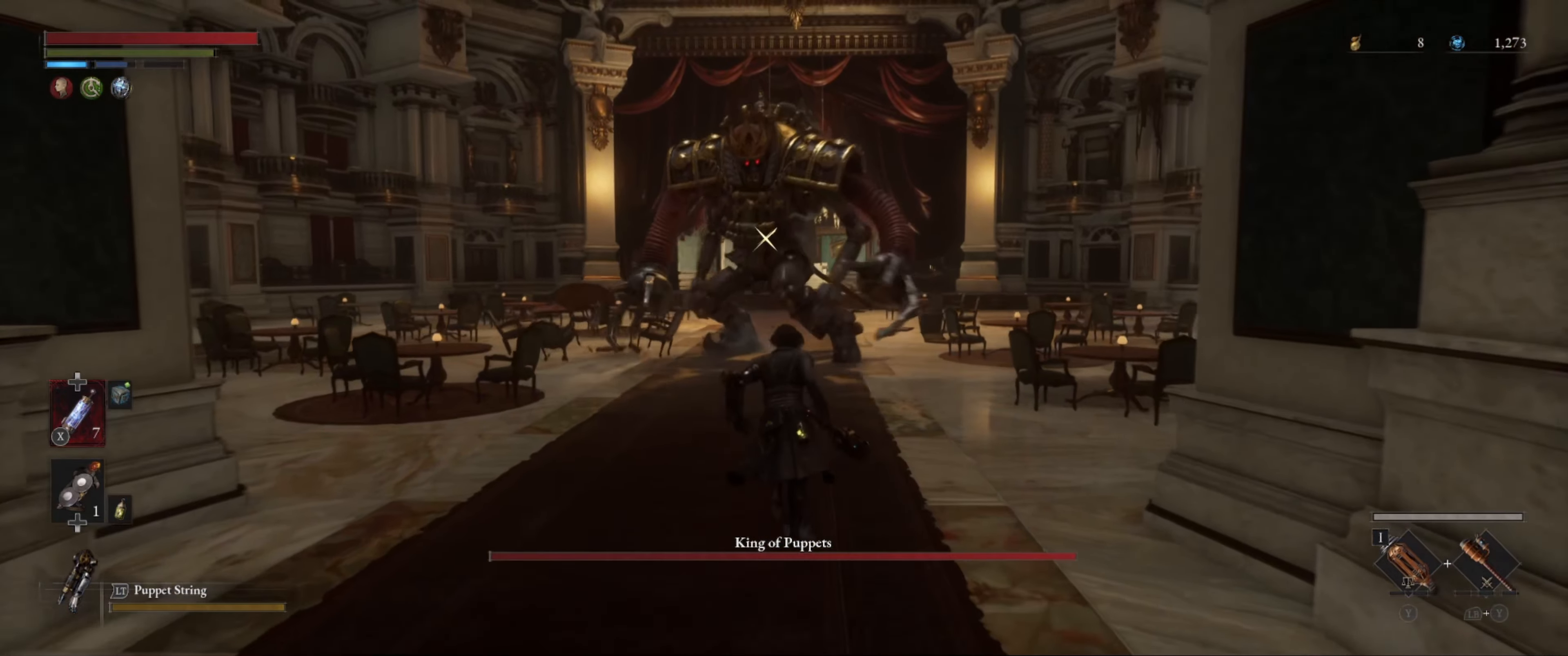
{"buttons": ["L1"], "left_stick": "up", "right_stick": "center", "events": [[250, "L1", "down"]]}
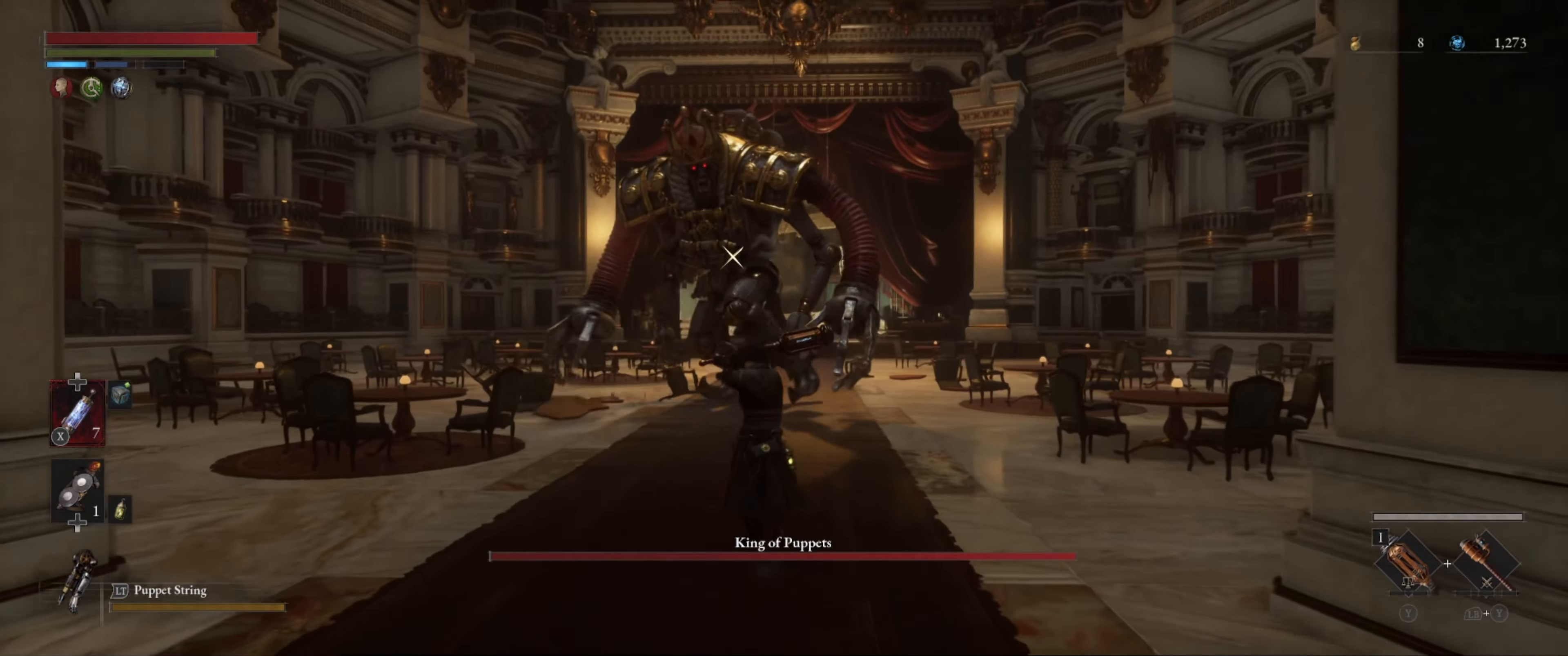
{"buttons": [], "left_stick": "up-right", "right_stick": "center", "events": [[50, "L1", "up"], [333, "left_stick", "up-right"]]}
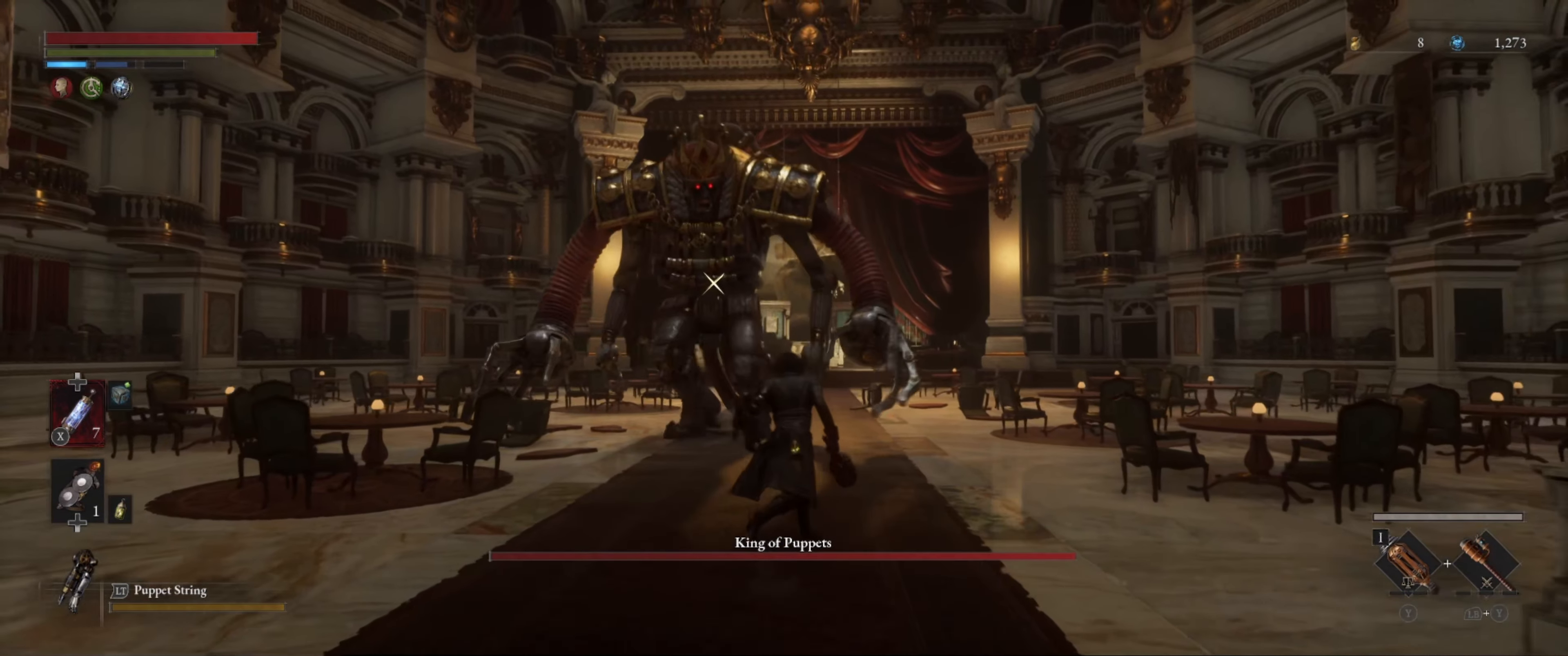
{"buttons": ["L1"], "left_stick": "up-left", "right_stick": "center", "events": [[100, "L1", "down"], [200, "left_stick", "up"], [300, "L1", "up"], [317, "left_stick", "up-left"], [467, "L1", "down"]]}
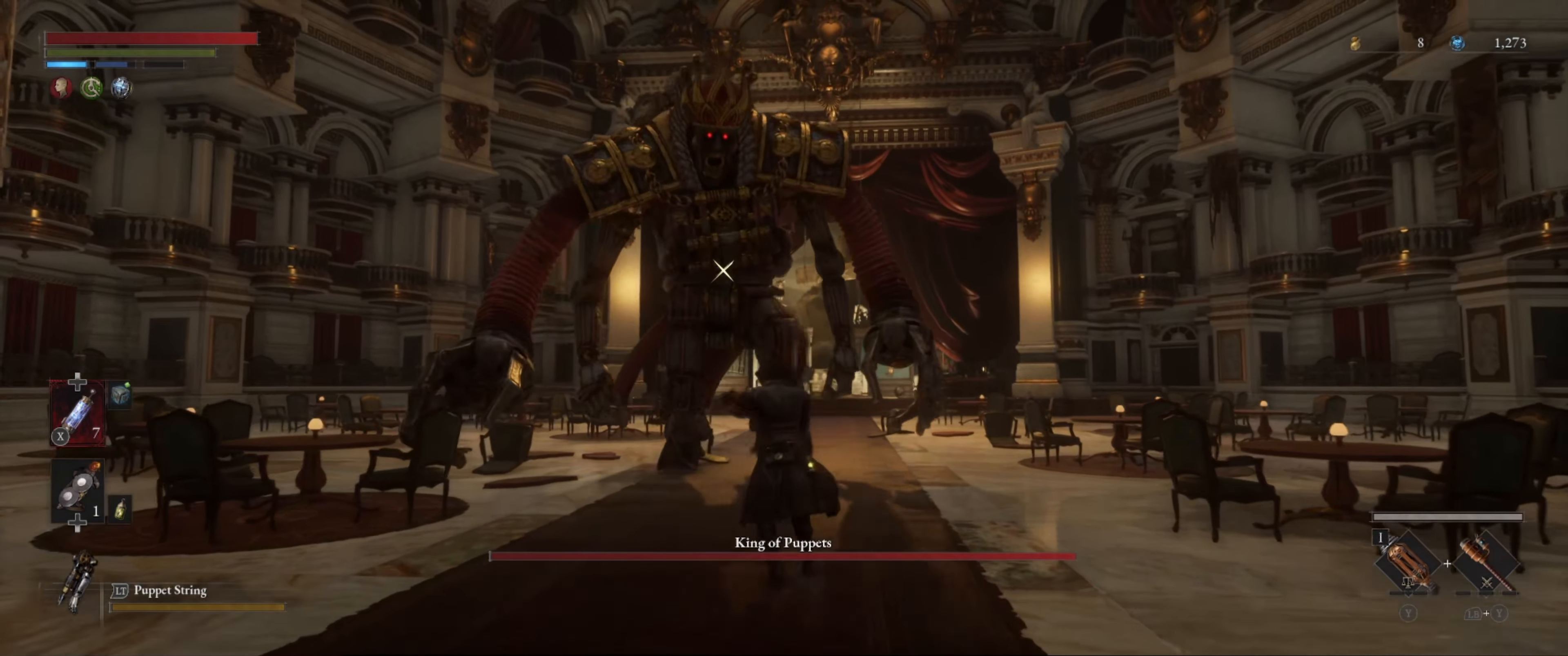
{"buttons": [], "left_stick": "up-left", "right_stick": "center", "events": [[183, "L1", "up"]]}
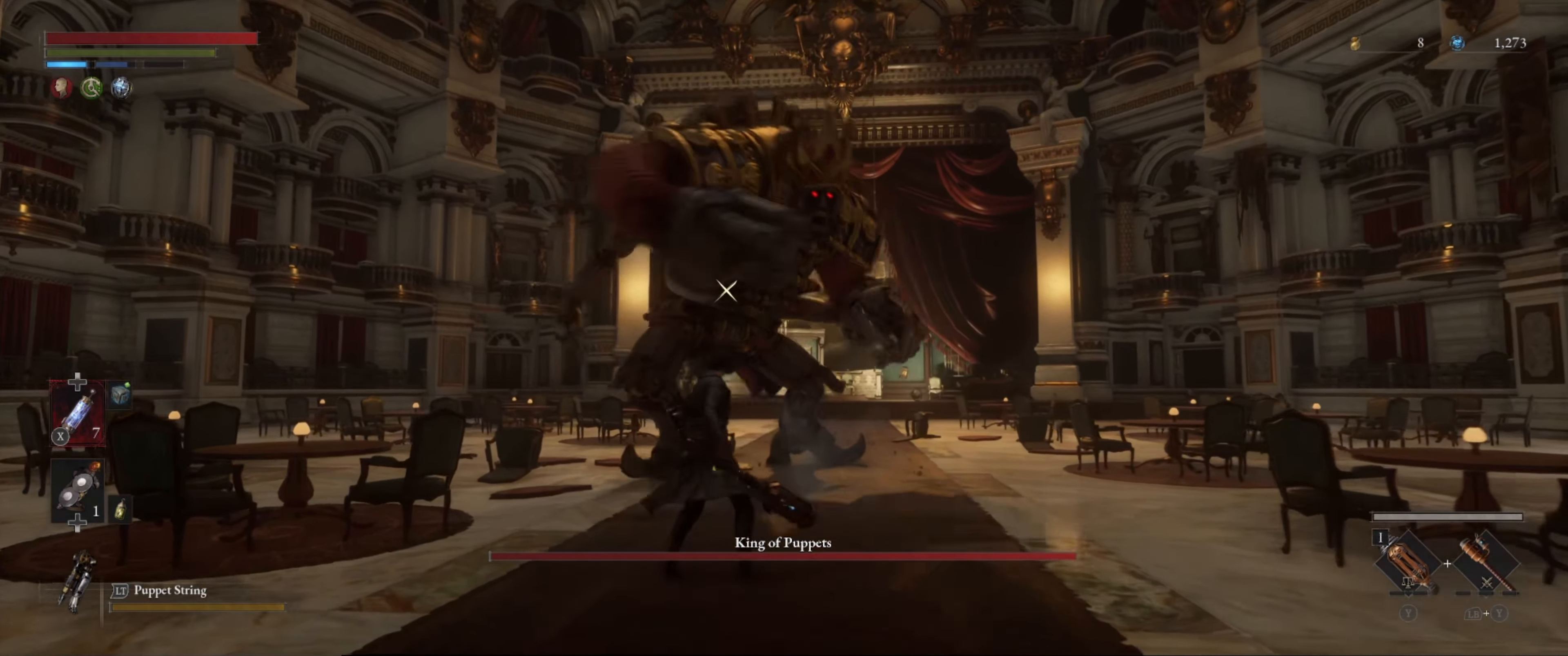
{"buttons": ["L1"], "left_stick": "up-left", "right_stick": "center", "events": [[33, "L1", "down"]]}
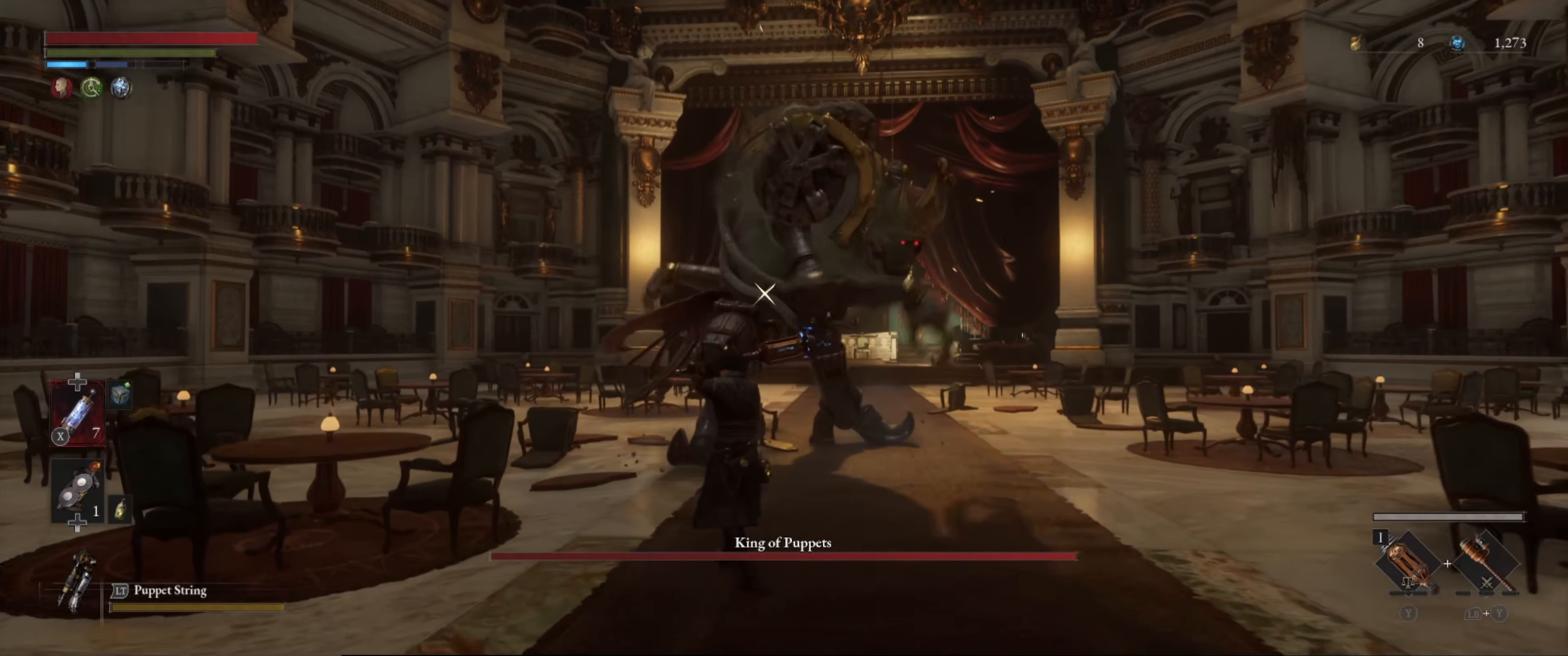
{"buttons": ["L1"], "left_stick": "up", "right_stick": "center", "events": [[233, "B", "down"], [333, "B", "up"], [367, "left_stick", "up"]]}
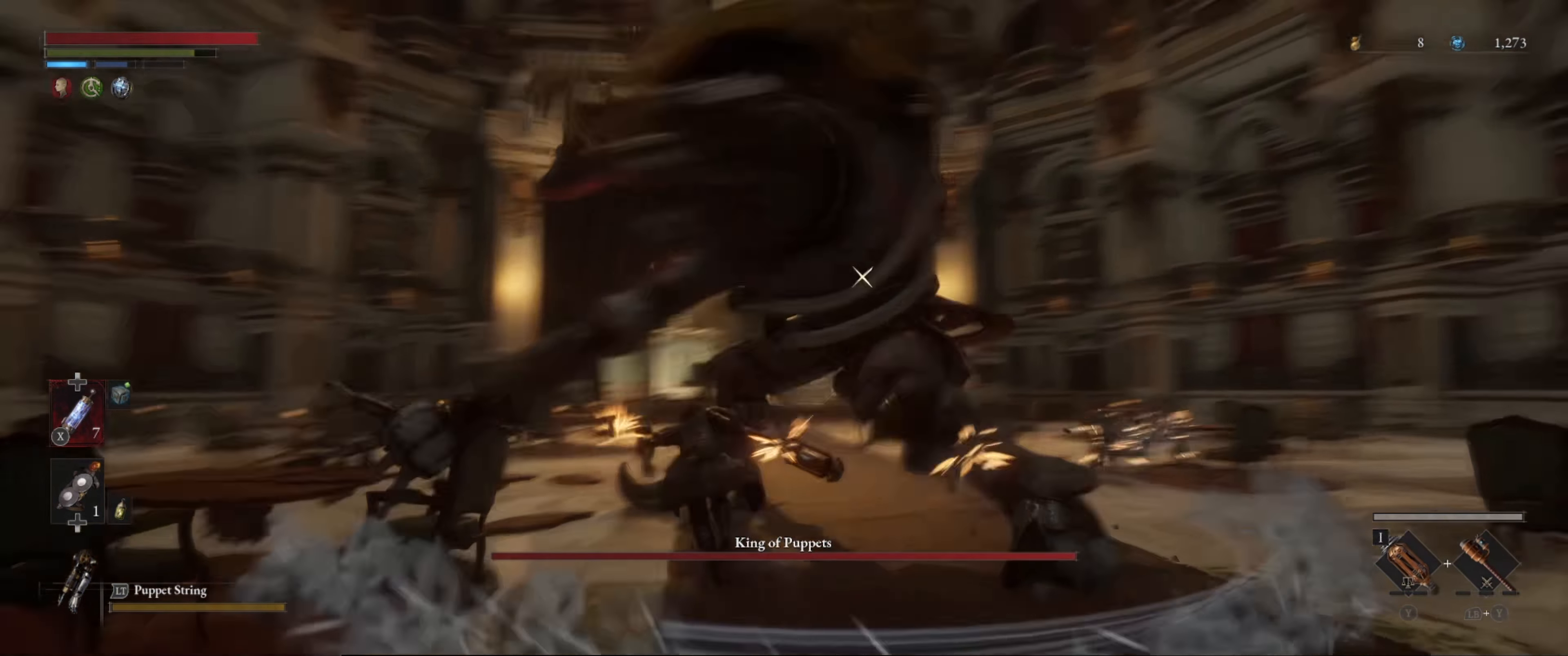
{"buttons": ["L1"], "left_stick": "up-left", "right_stick": "center", "events": [[133, "L1", "up"], [383, "left_stick", "up-left"], [467, "L1", "down"]]}
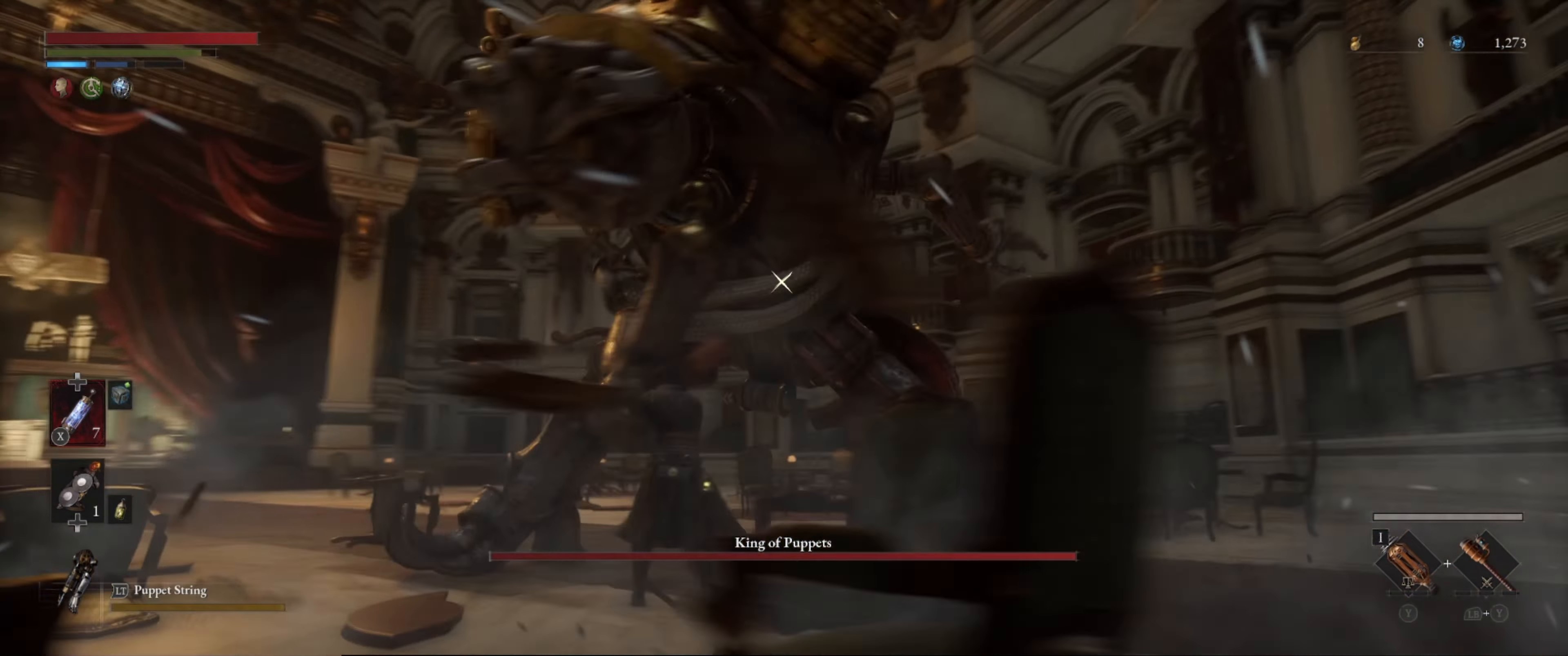
{"buttons": [], "left_stick": "center", "right_stick": "center", "events": [[183, "L1", "up"], [267, "R1", "down"], [350, "R1", "up"], [400, "left_stick", "center"]]}
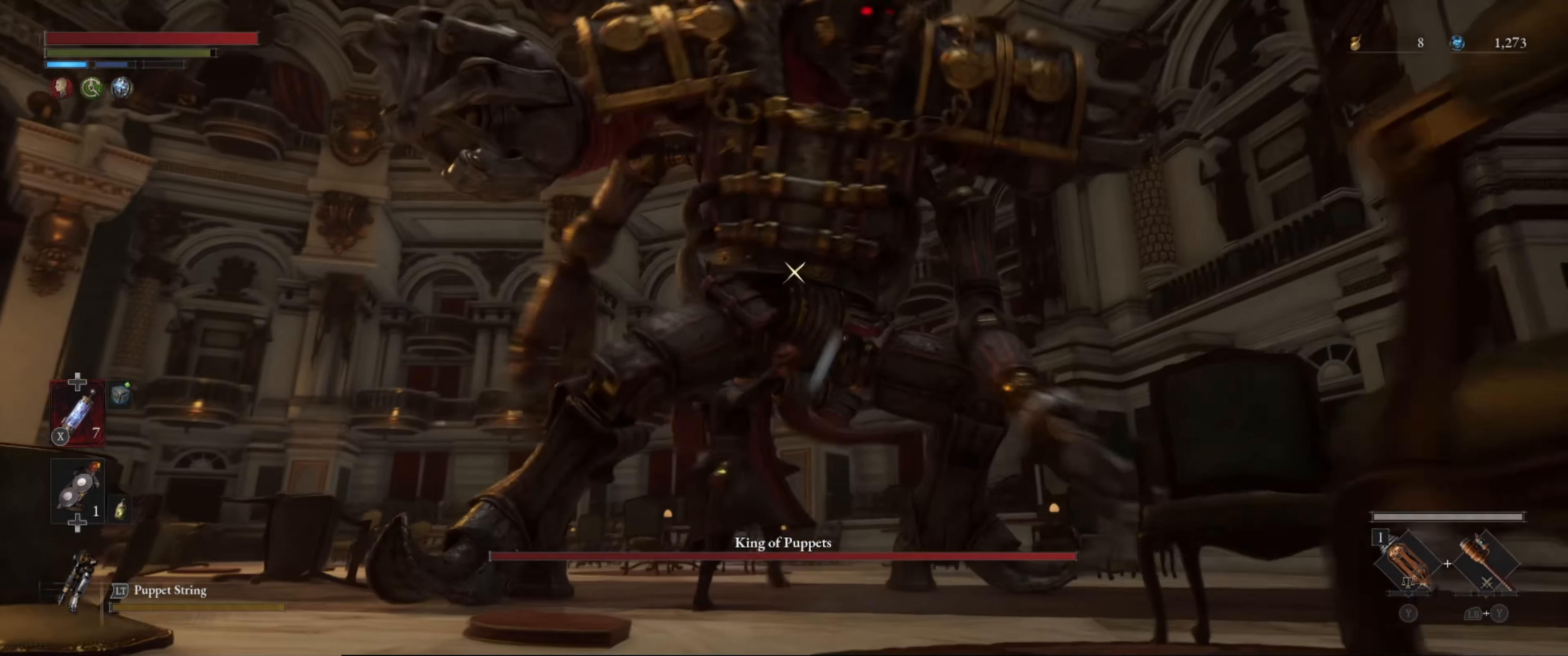
{"buttons": ["L1"], "left_stick": "left", "right_stick": "center", "events": [[183, "left_stick", "left"], [250, "L1", "down"]]}
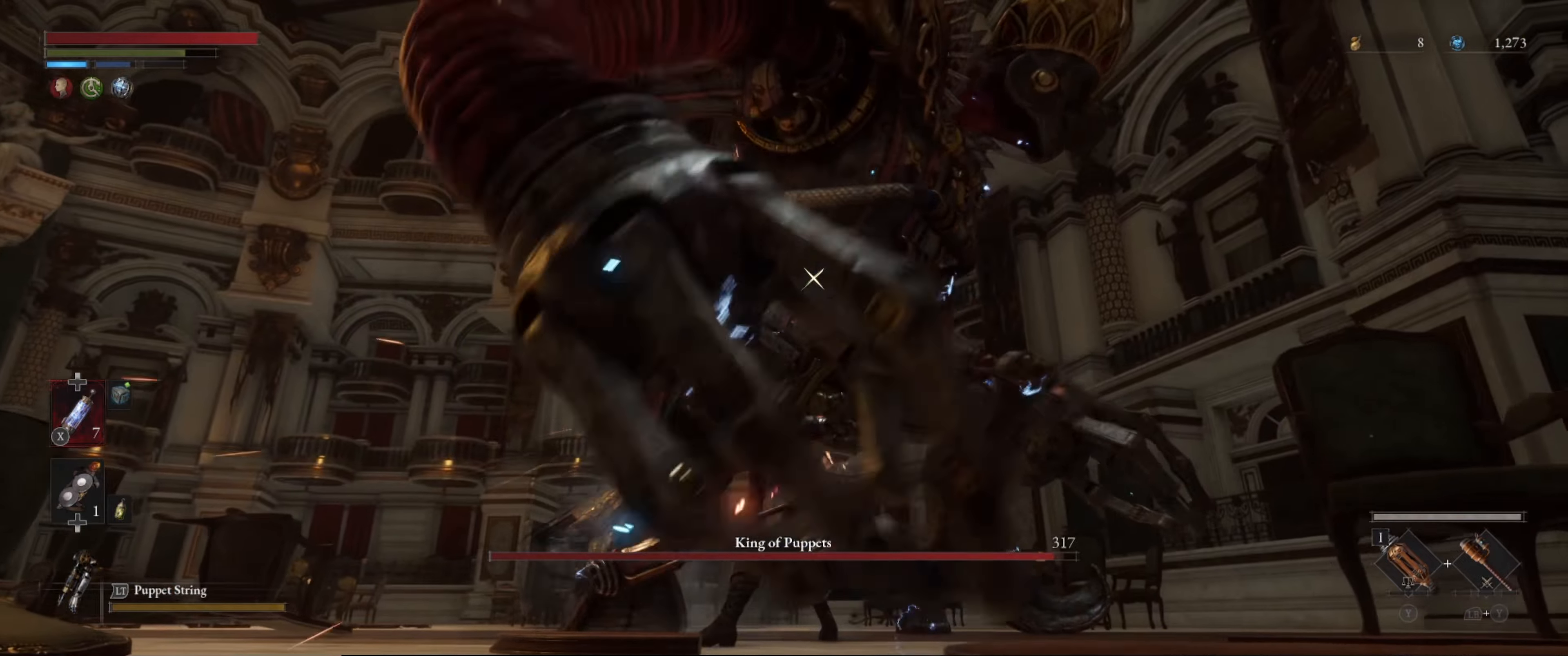
{"buttons": [], "left_stick": "left", "right_stick": "center", "events": [[400, "L1", "up"]]}
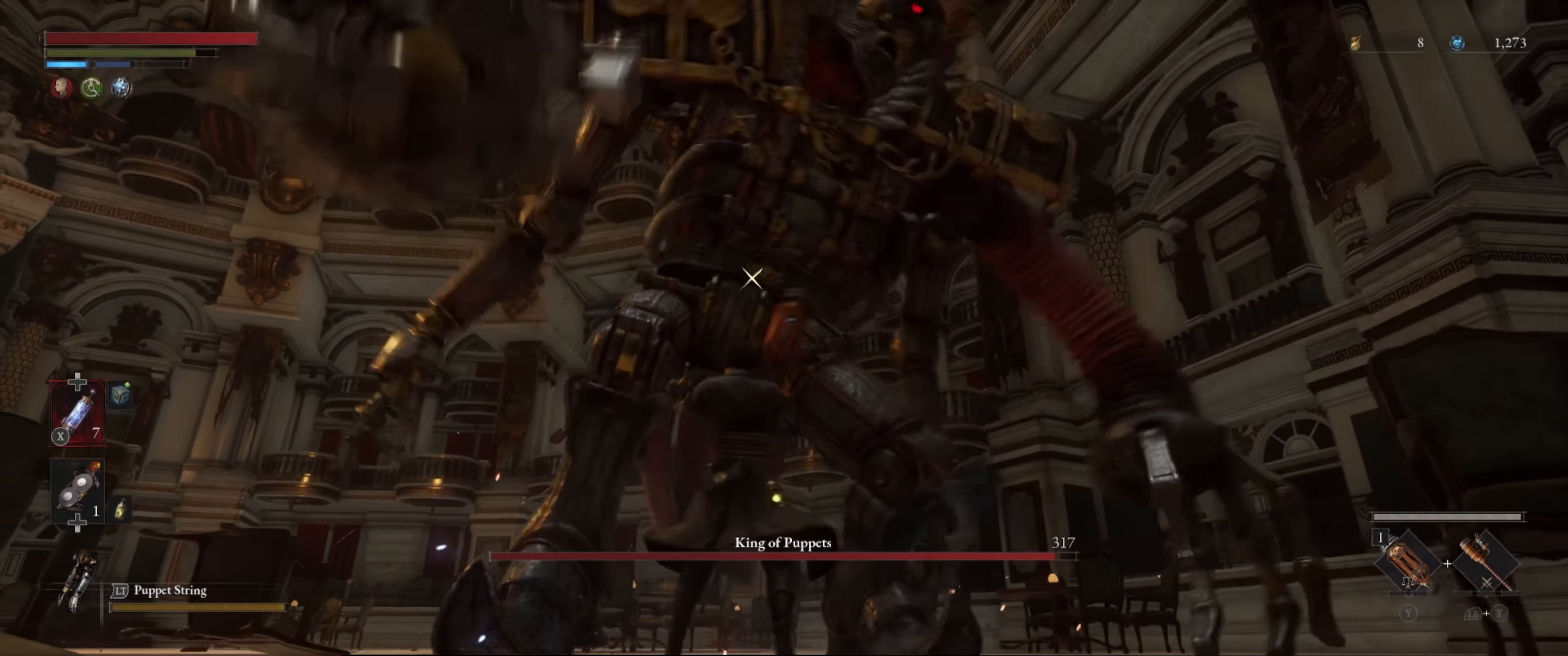
{"buttons": [], "left_stick": "up-left", "right_stick": "center", "events": [[367, "left_stick", "up-left"]]}
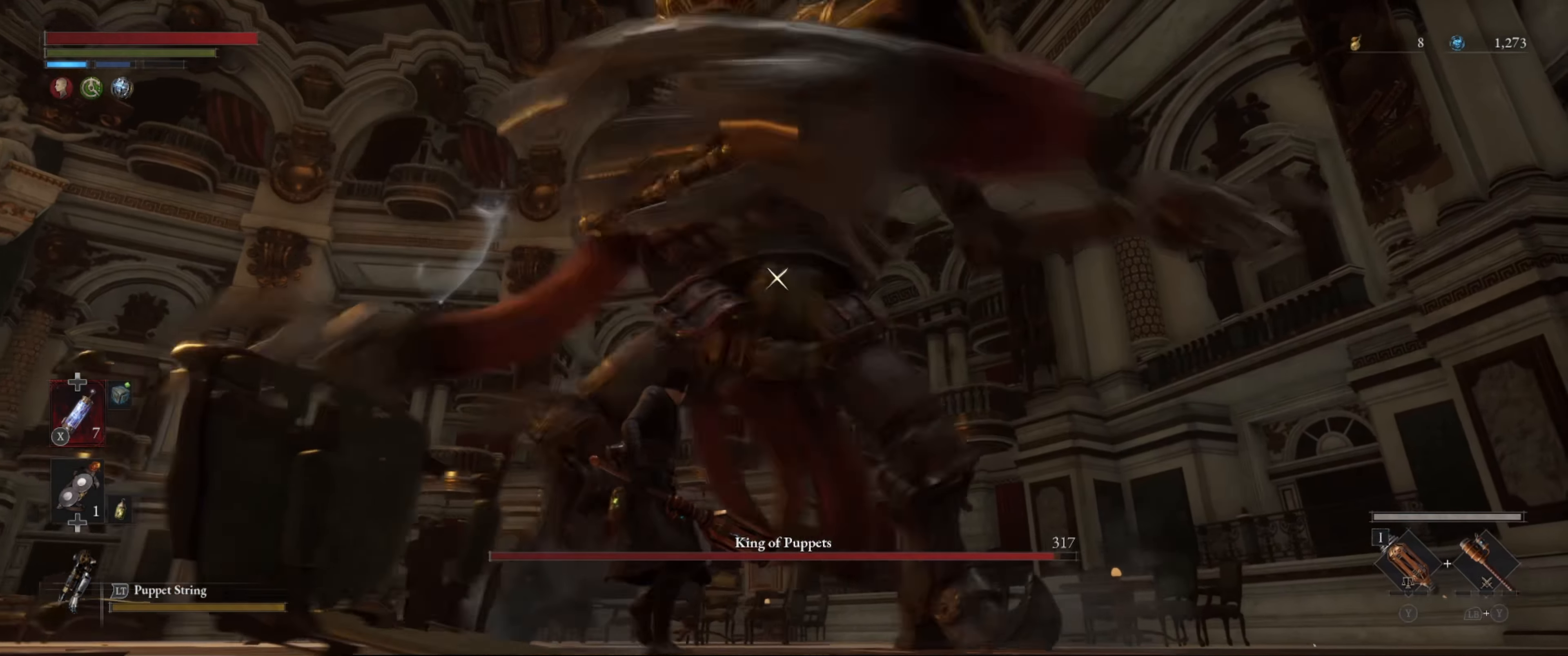
{"buttons": [], "left_stick": "up-left", "right_stick": "center", "events": []}
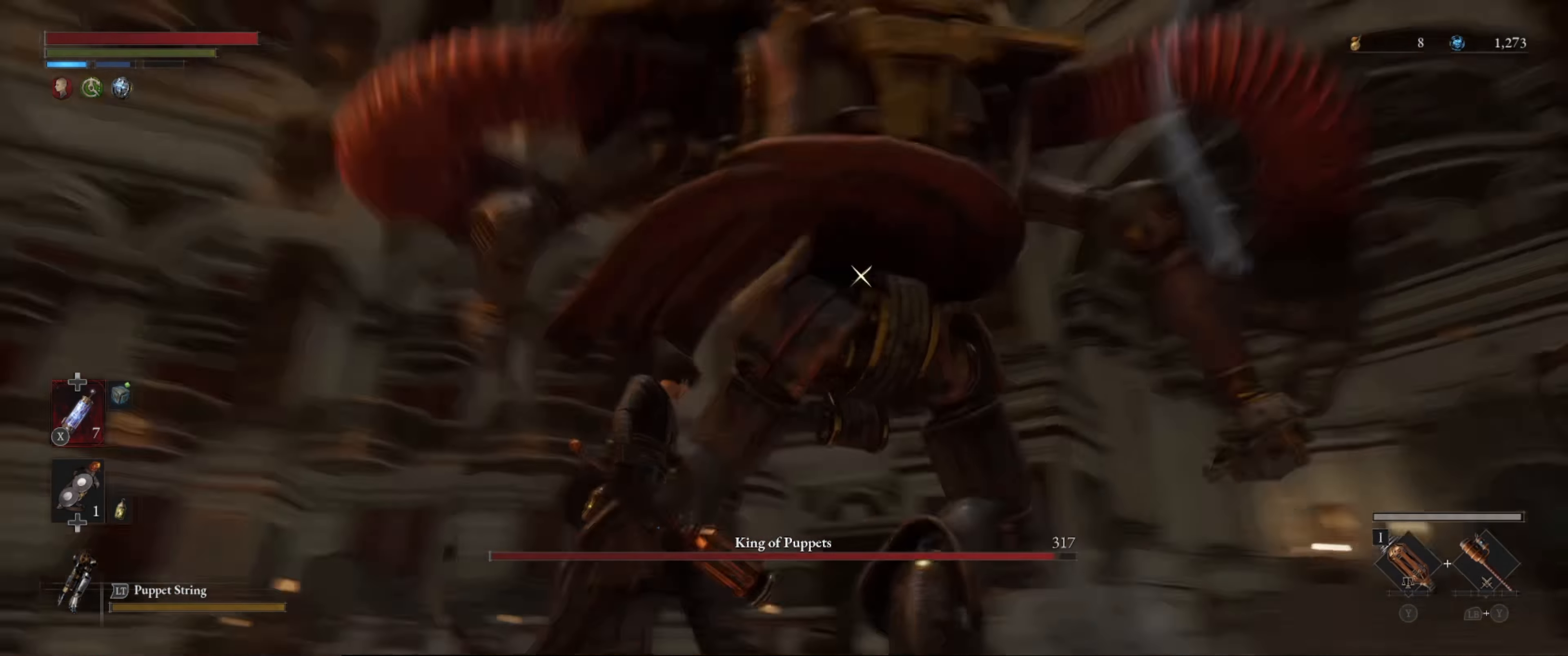
{"buttons": ["L1"], "left_stick": "up-left", "right_stick": "center", "events": [[67, "left_stick", "left"], [334, "left_stick", "up-left"], [467, "L1", "down"]]}
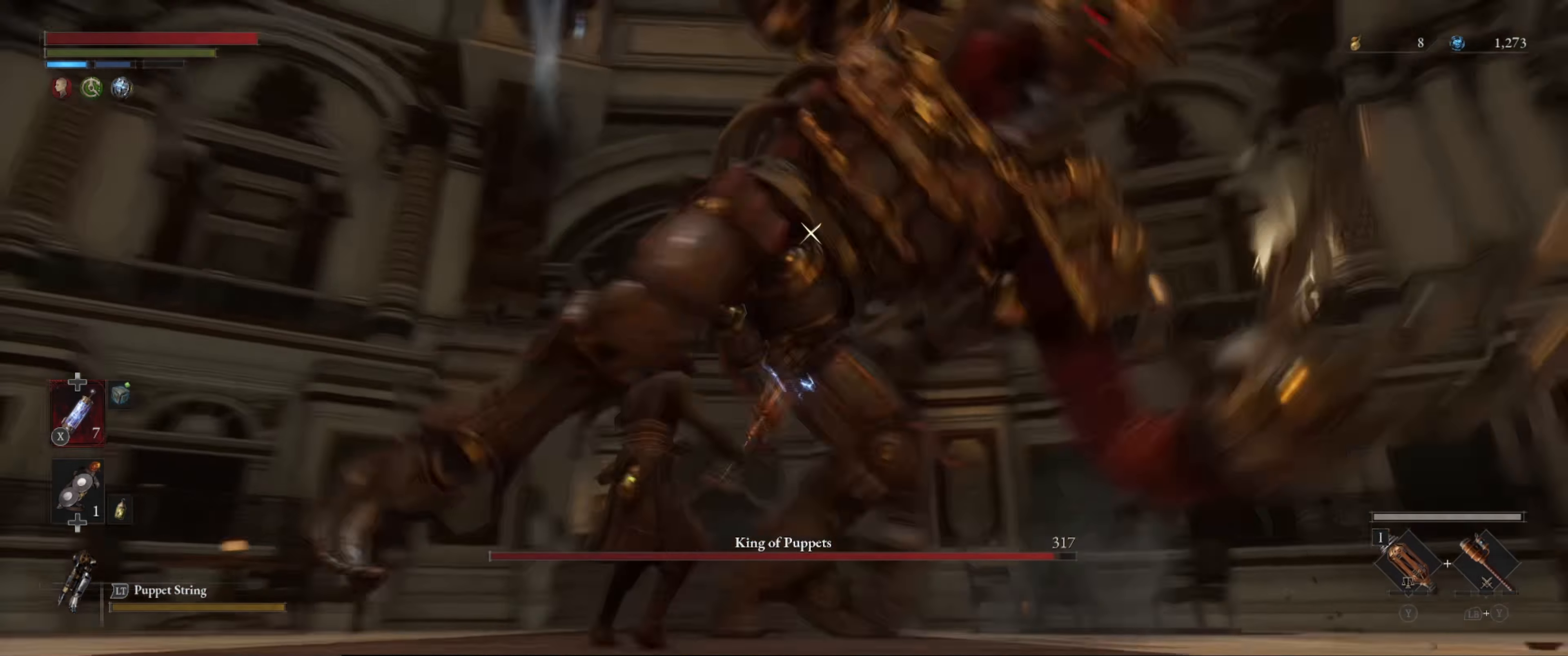
{"buttons": [], "left_stick": "up-left", "right_stick": "center", "events": [[367, "L1", "up"]]}
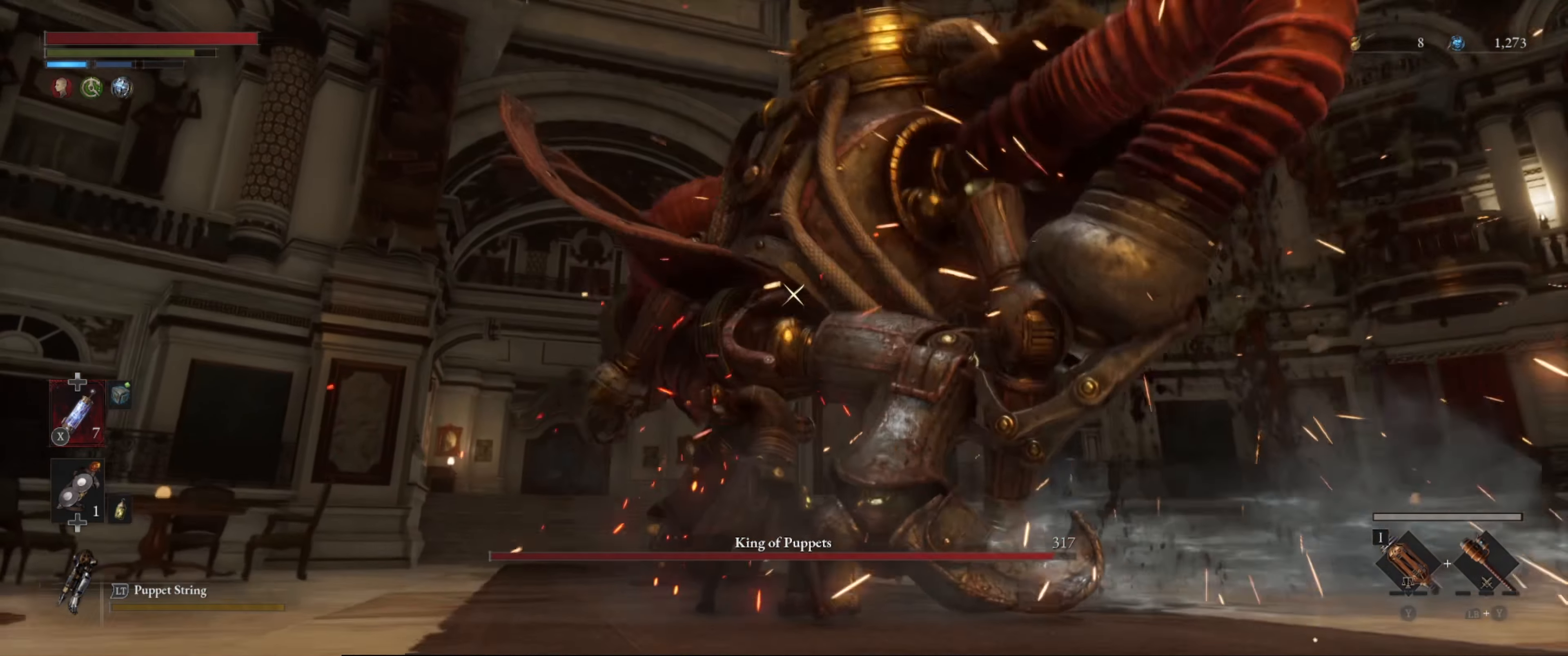
{"buttons": [], "left_stick": "center", "right_stick": "center", "events": [[84, "R1", "down"], [184, "left_stick", "center"], [200, "R1", "up"]]}
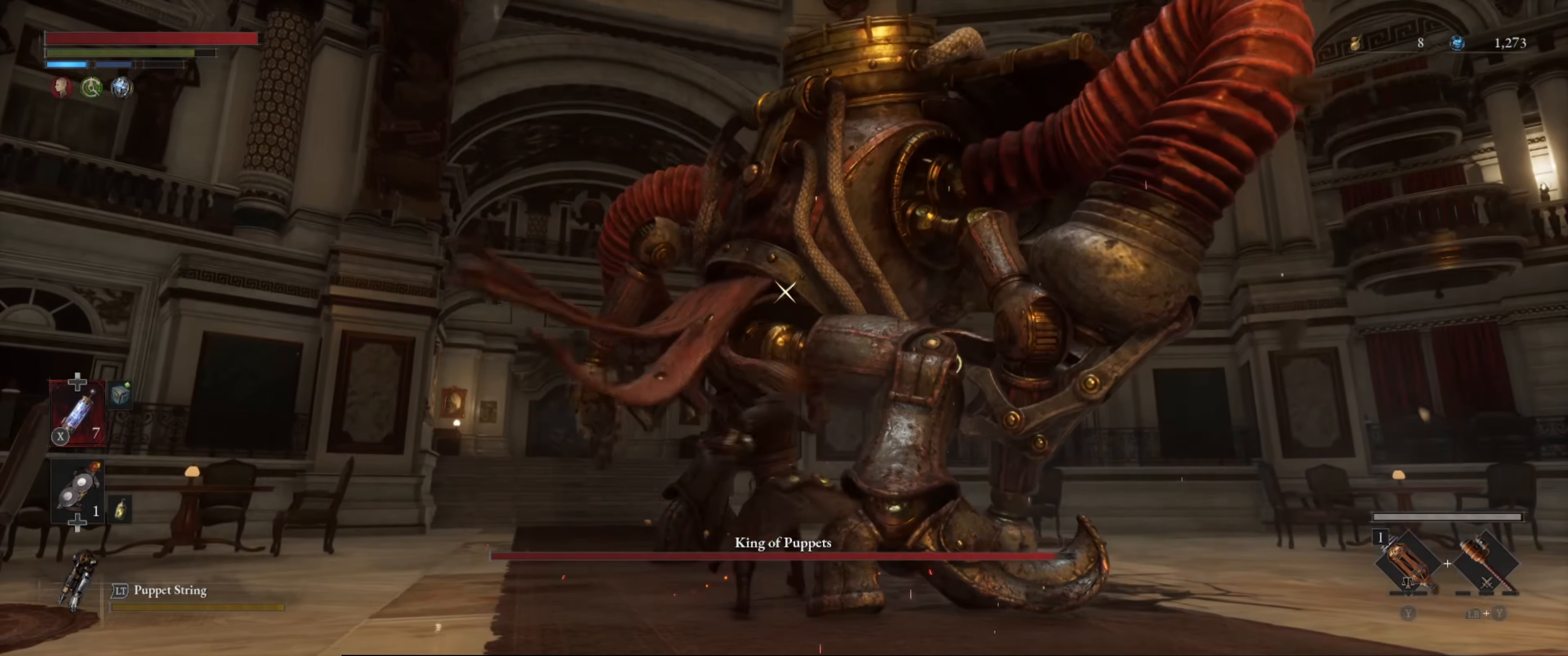
{"buttons": ["R1"], "left_stick": "center", "right_stick": "center", "events": [[300, "R1", "down"], [434, "R1", "up"], [484, "R1", "down"]]}
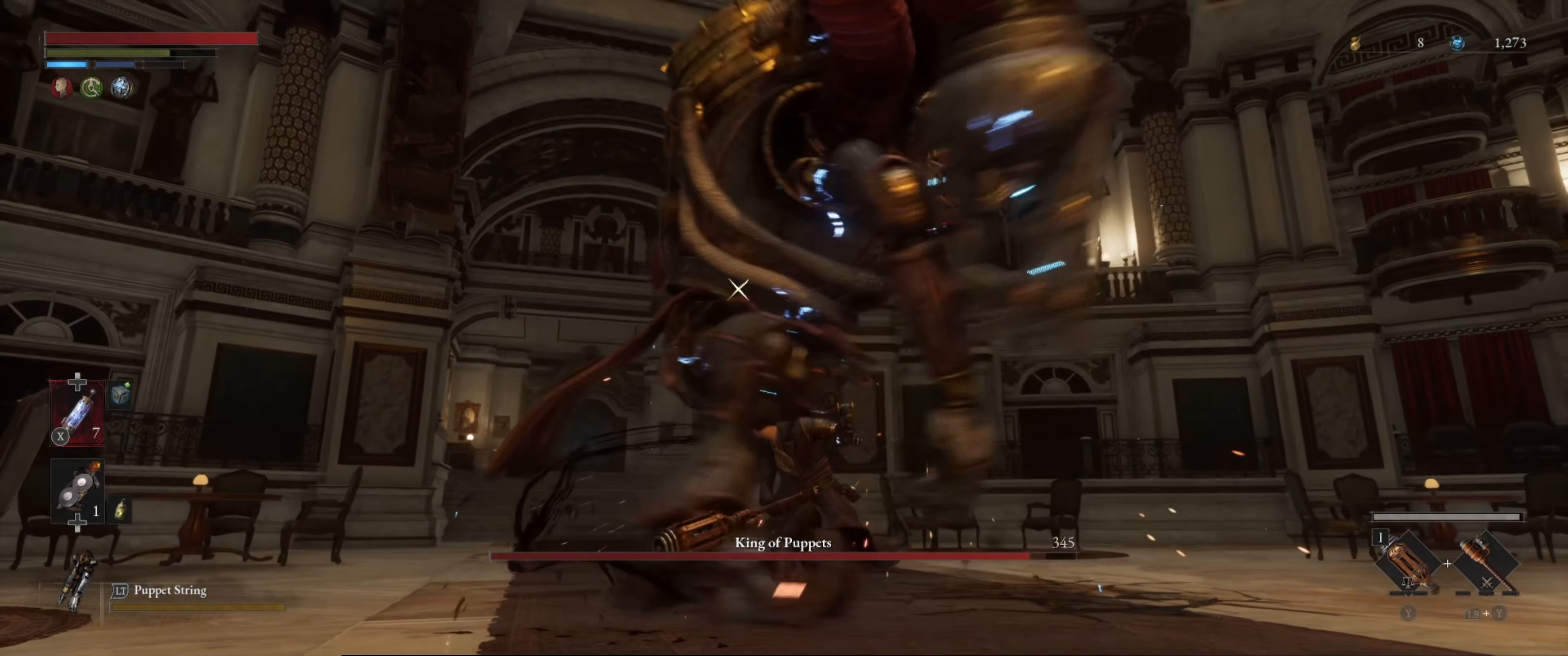
{"buttons": [], "left_stick": "left", "right_stick": "center", "events": [[67, "R1", "up"], [150, "left_stick", "left"], [317, "L1", "down"], [500, "L1", "up"]]}